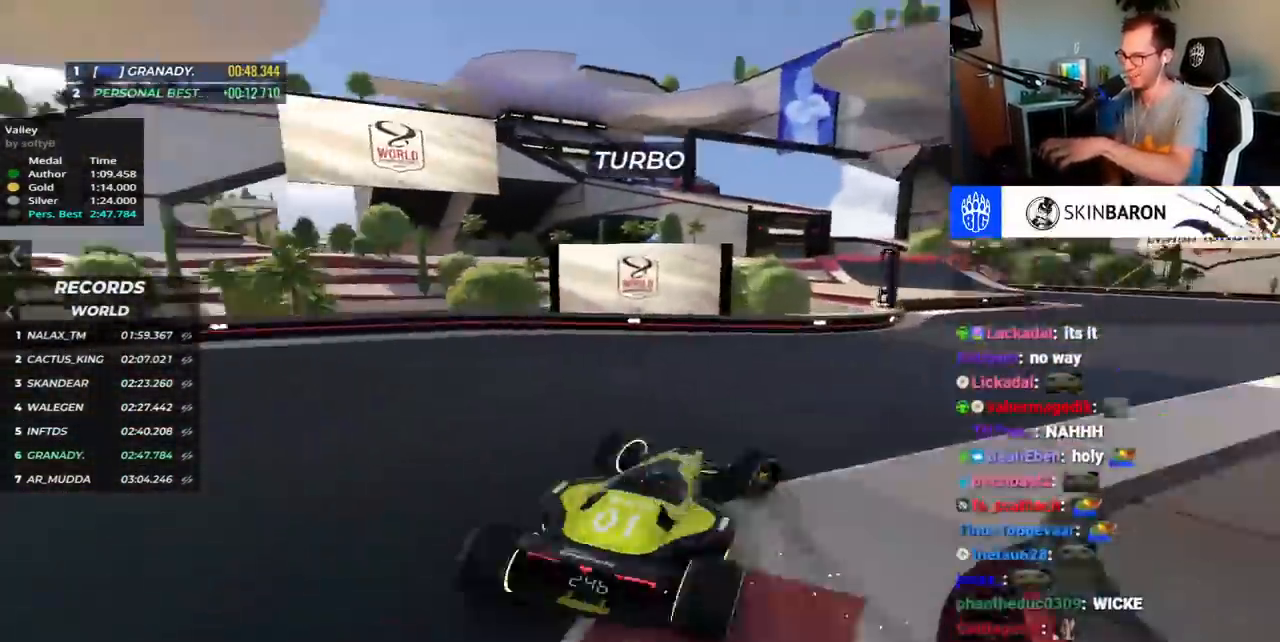
Gameplay with keyboard; each line is a JSON object with the keys held at the frame after it. "events" lists presses ("down") and releases ("up") of "down", "left", "right", "space" and "up" between this image and that frame as [ms after this image, input, new state], when the widget could be followed in between. No other keys are recorded. Mouse input is not recorded.
{"keys": ["right", "up"], "events": [[233, "down", "up"], [317, "up", "down"]]}
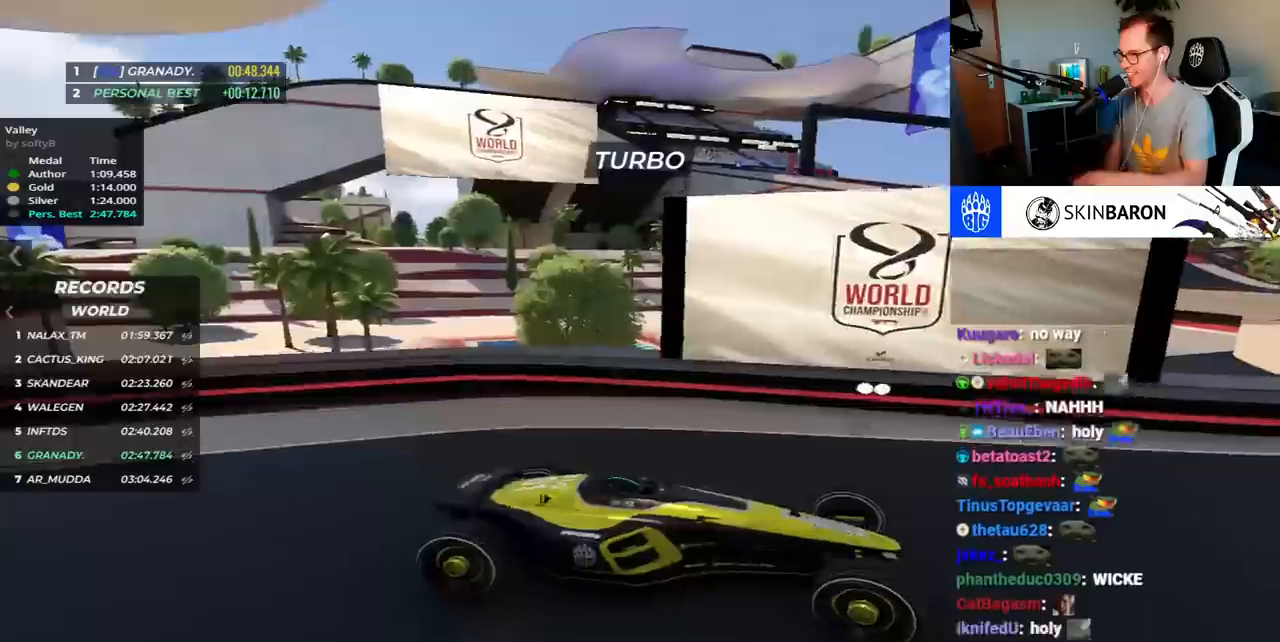
{"keys": ["left", "up"], "events": [[67, "right", "up"], [383, "left", "down"]]}
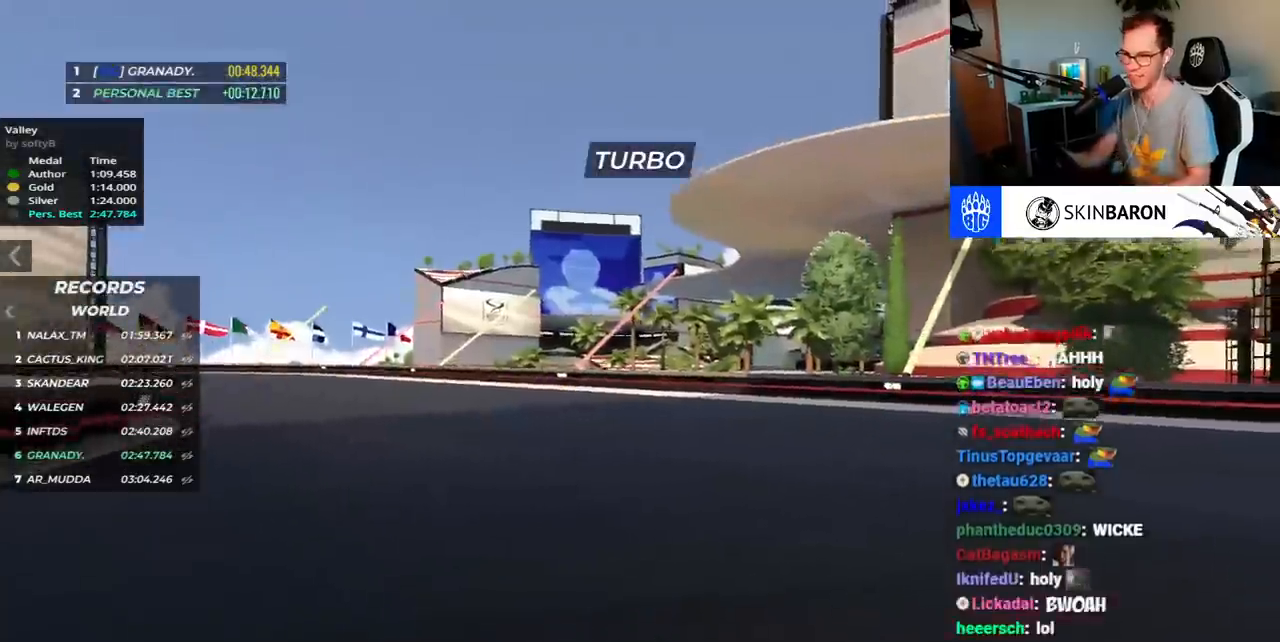
{"keys": ["down", "left", "up"], "events": [[17, "down", "down"]]}
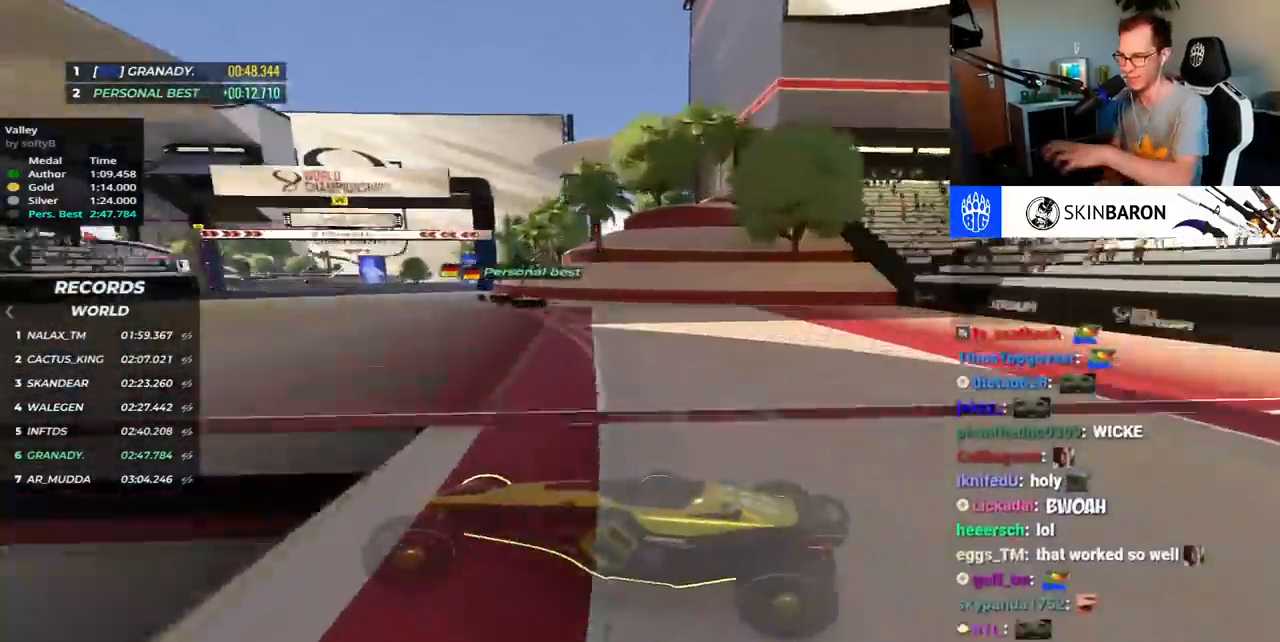
{"keys": ["right", "up"], "events": [[200, "left", "up"], [233, "right", "down"], [300, "down", "up"]]}
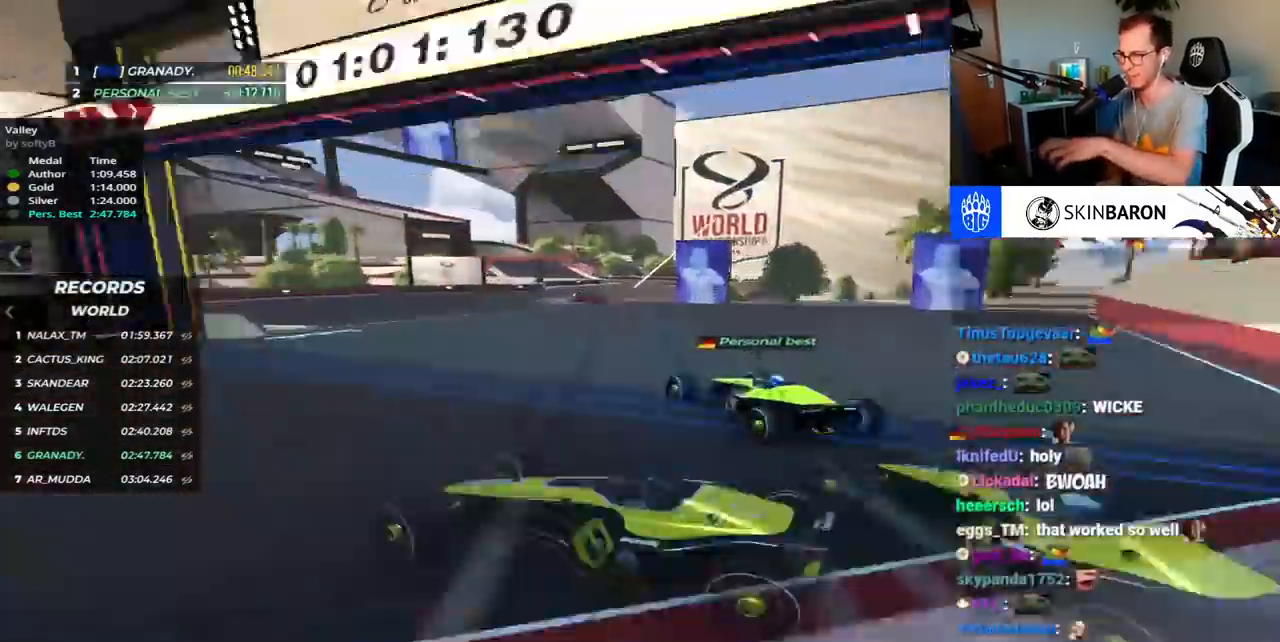
{"keys": ["right"], "events": [[17, "up", "up"]]}
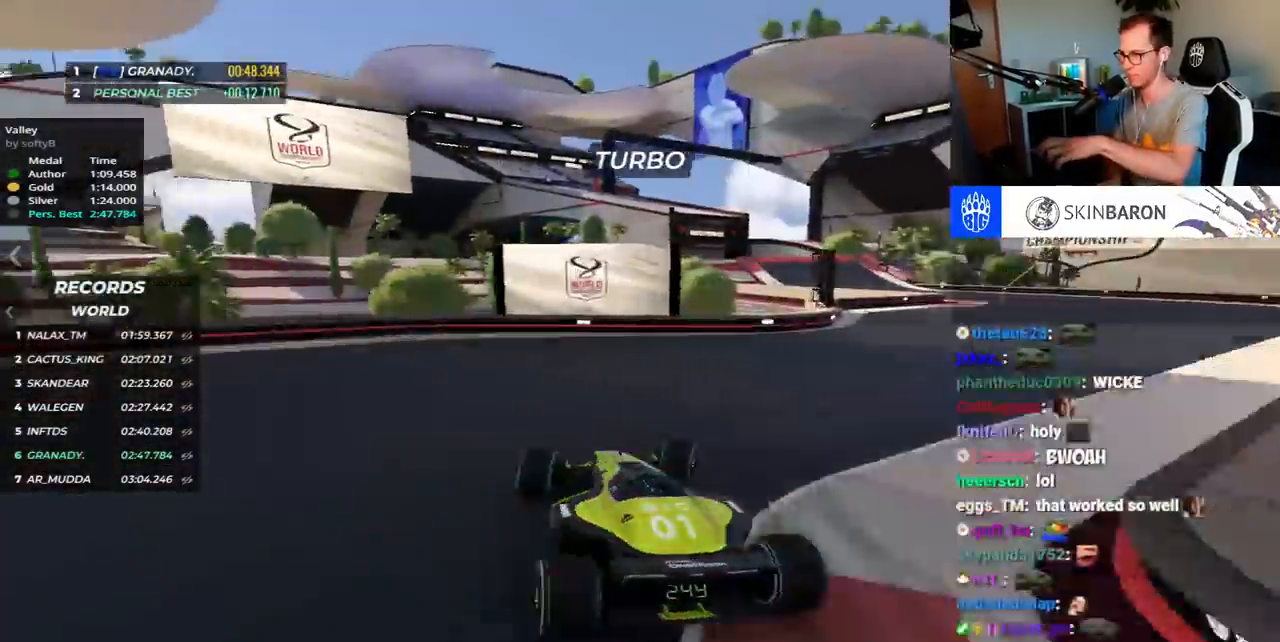
{"keys": ["down", "left", "up"], "events": [[267, "down", "down"], [267, "left", "down"], [267, "right", "up"], [267, "up", "down"]]}
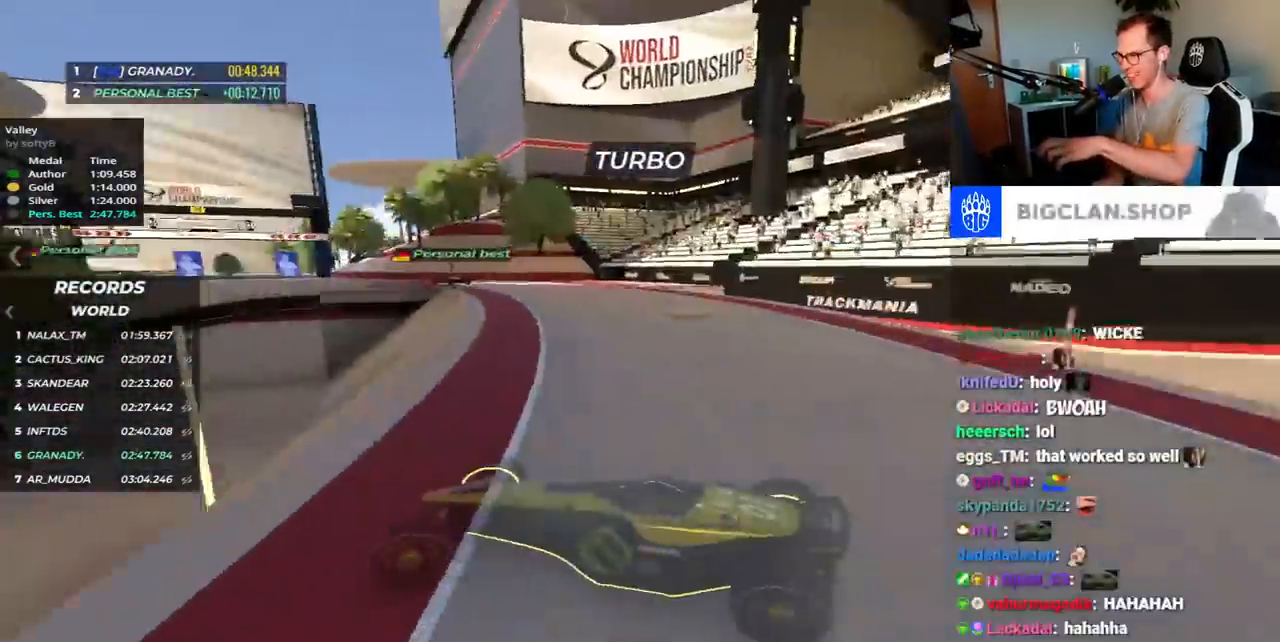
{"keys": ["down", "right", "up"], "events": [[450, "left", "up"], [483, "right", "down"]]}
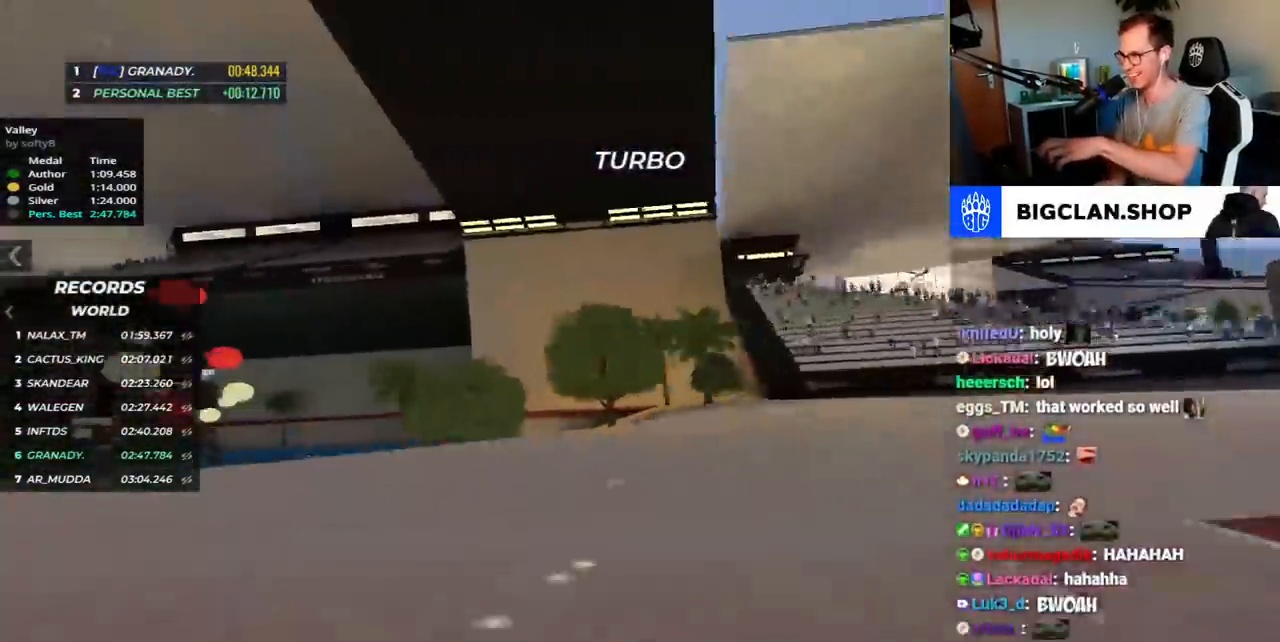
{"keys": ["right"], "events": [[50, "down", "up"], [267, "up", "up"]]}
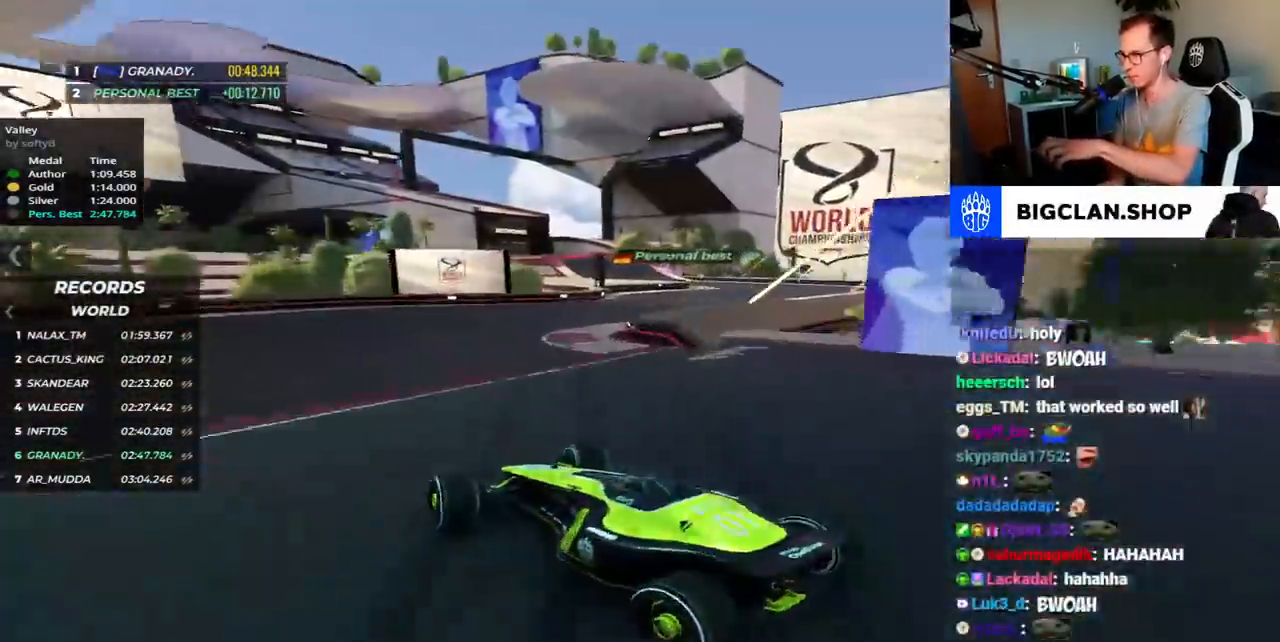
{"keys": ["right"], "events": []}
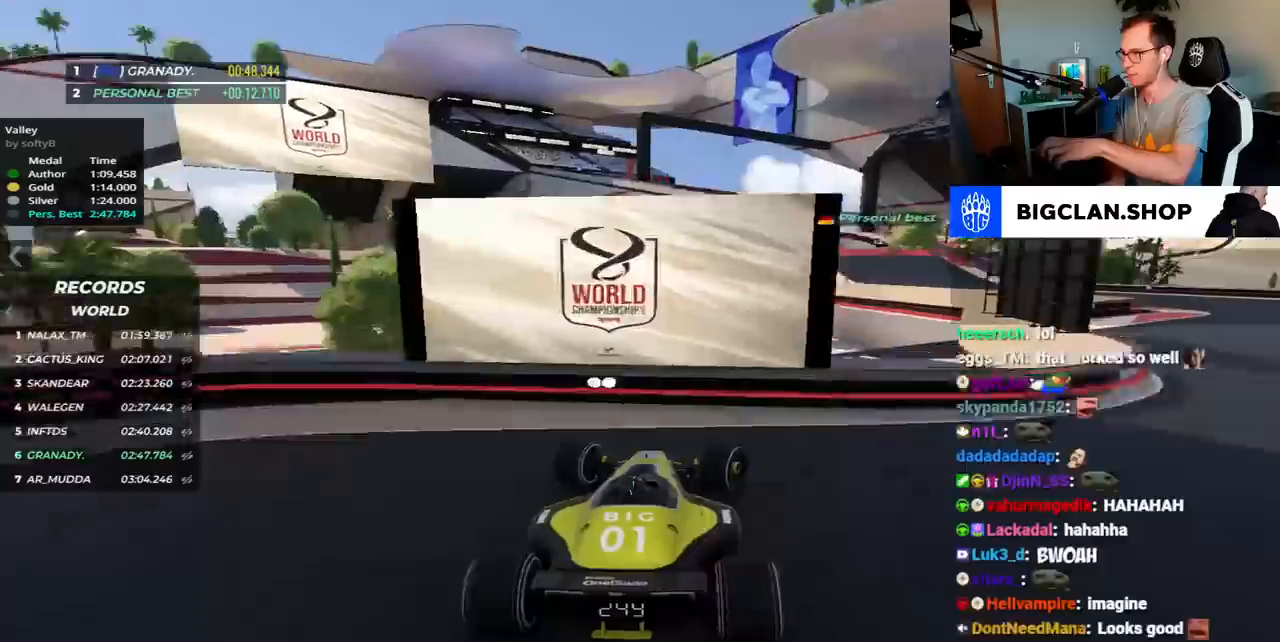
{"keys": ["right", "up"], "events": [[67, "up", "down"]]}
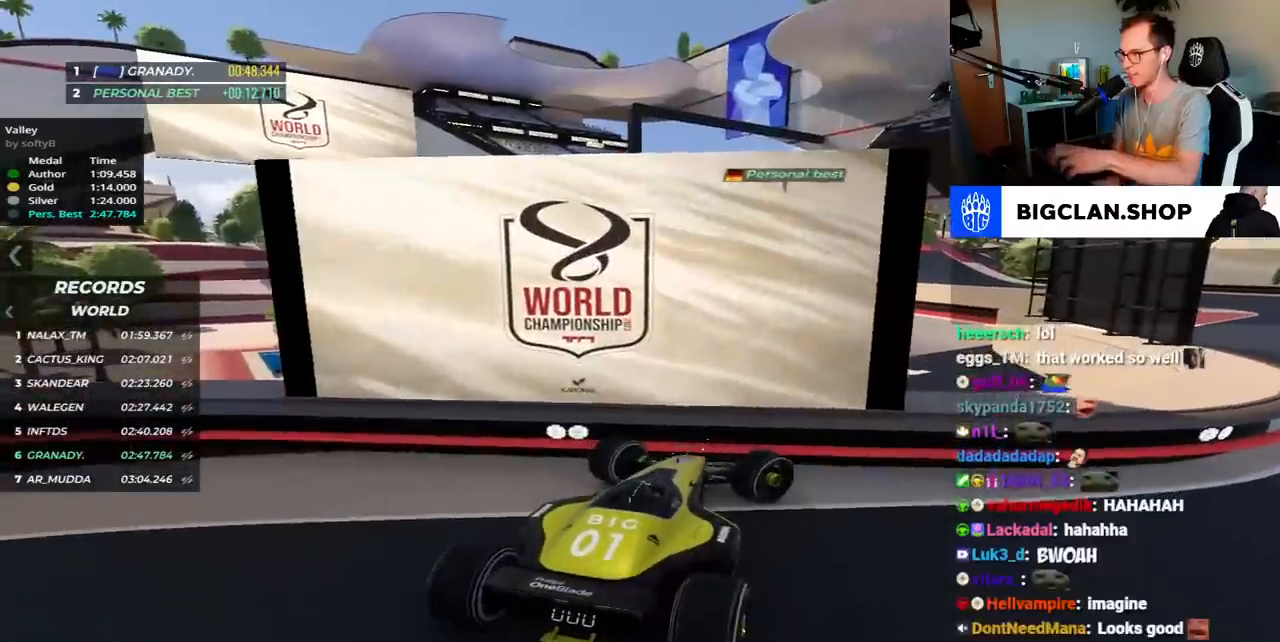
{"keys": [], "events": [[167, "right", "up"], [400, "up", "up"]]}
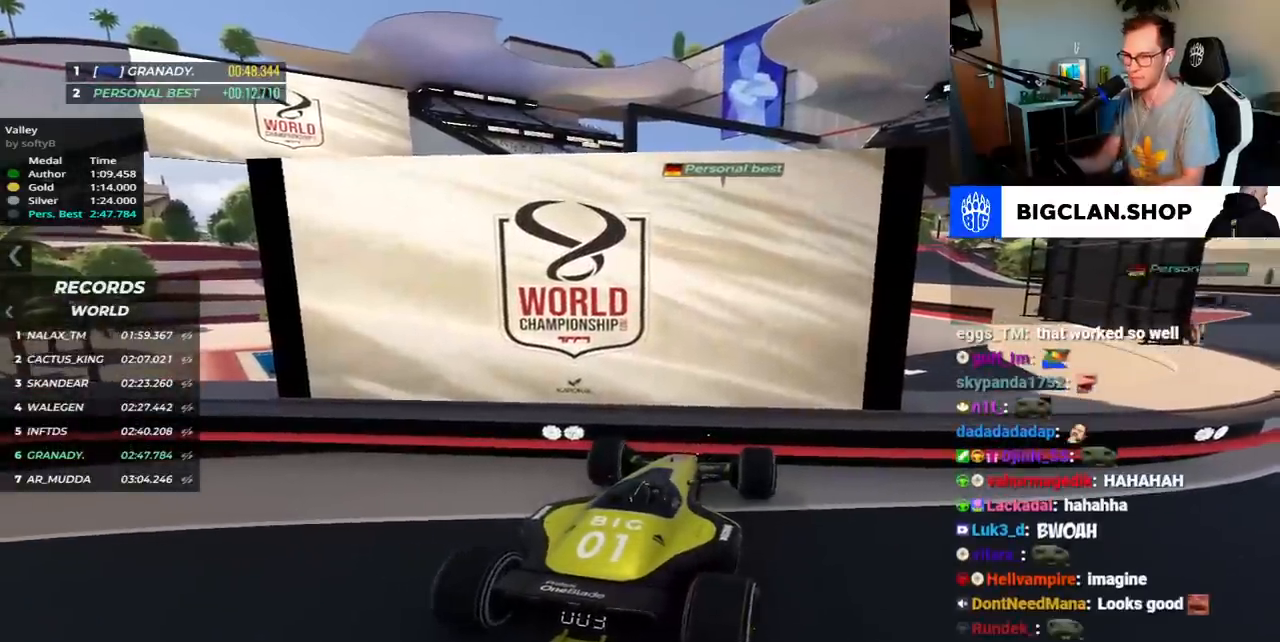
{"keys": ["down", "left", "up"], "events": [[117, "down", "down"], [117, "left", "down"], [117, "up", "down"]]}
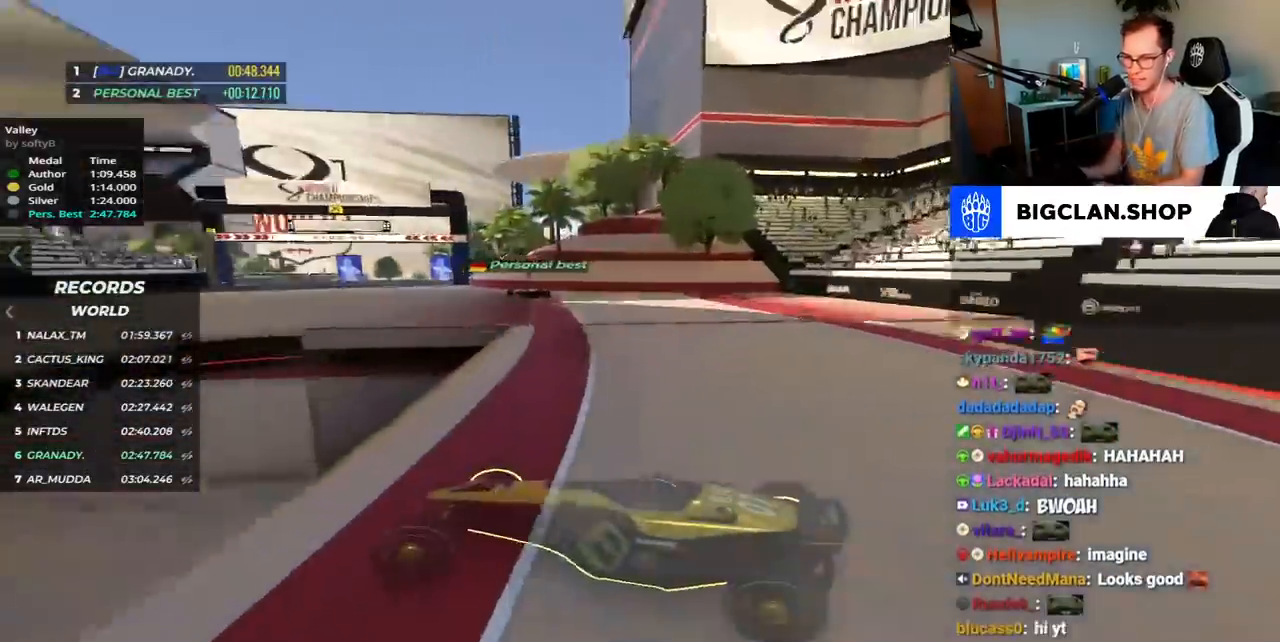
{"keys": ["right", "up"], "events": [[317, "left", "up"], [333, "right", "down"], [383, "down", "up"]]}
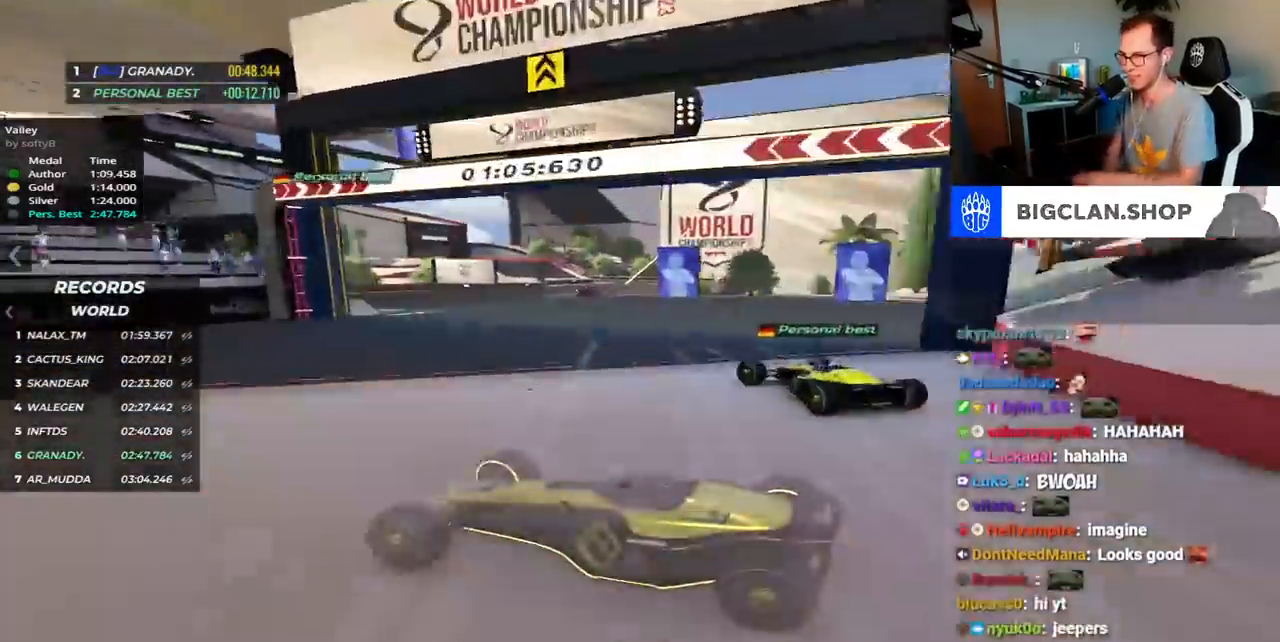
{"keys": ["down", "right"], "events": [[117, "down", "down"], [117, "up", "up"]]}
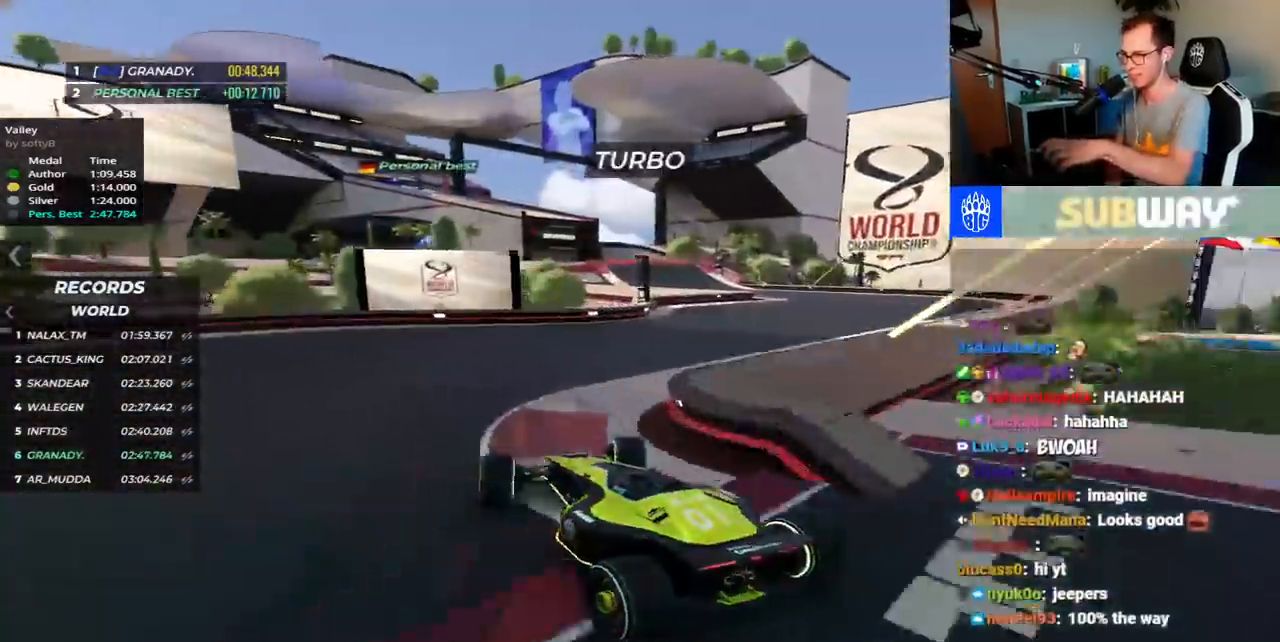
{"keys": ["up"], "events": [[333, "down", "up"], [367, "up", "down"], [500, "right", "up"]]}
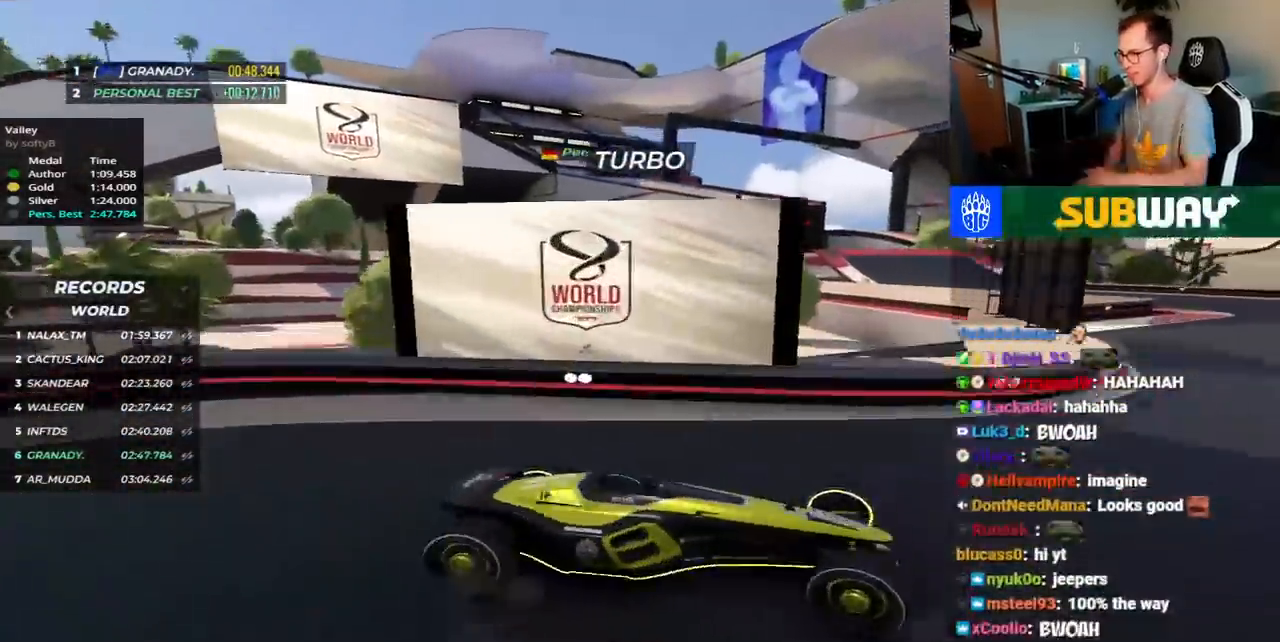
{"keys": ["left", "up"], "events": [[67, "left", "down"]]}
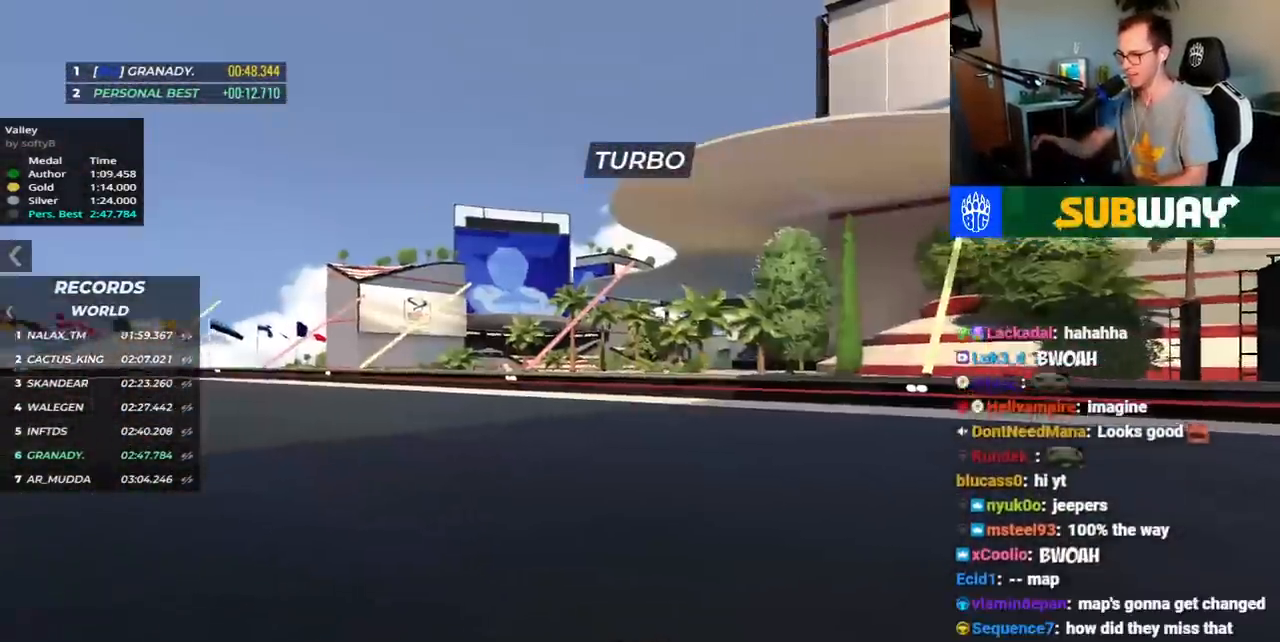
{"keys": ["left", "up"], "events": []}
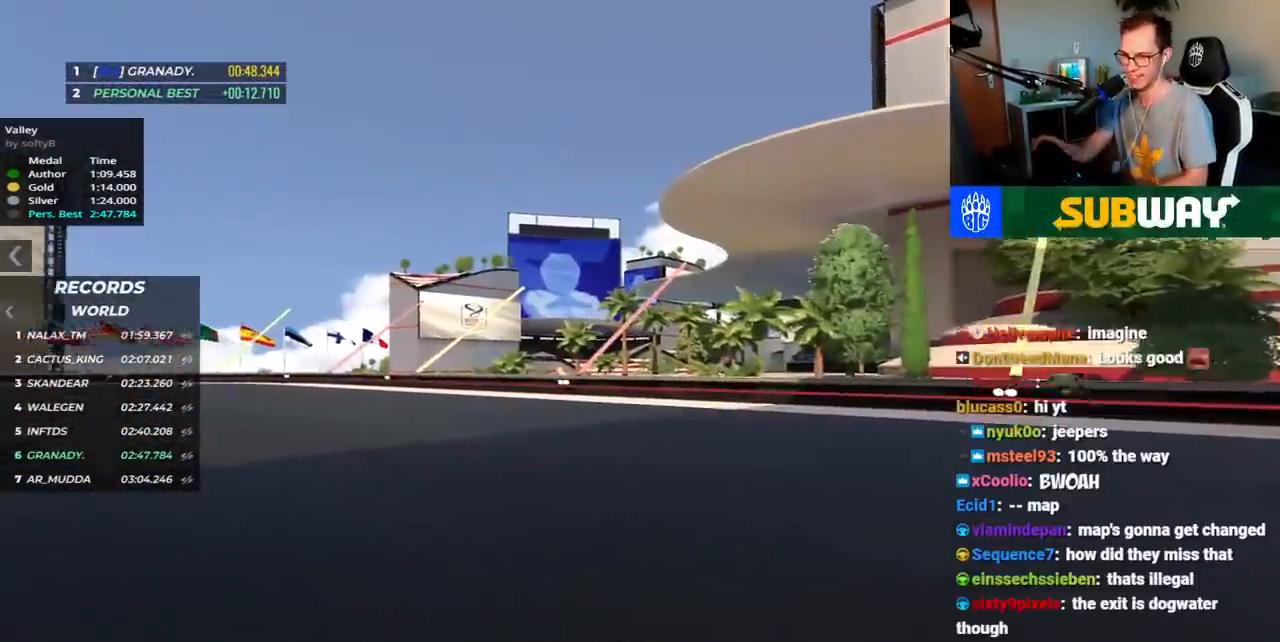
{"keys": ["left", "up"], "events": []}
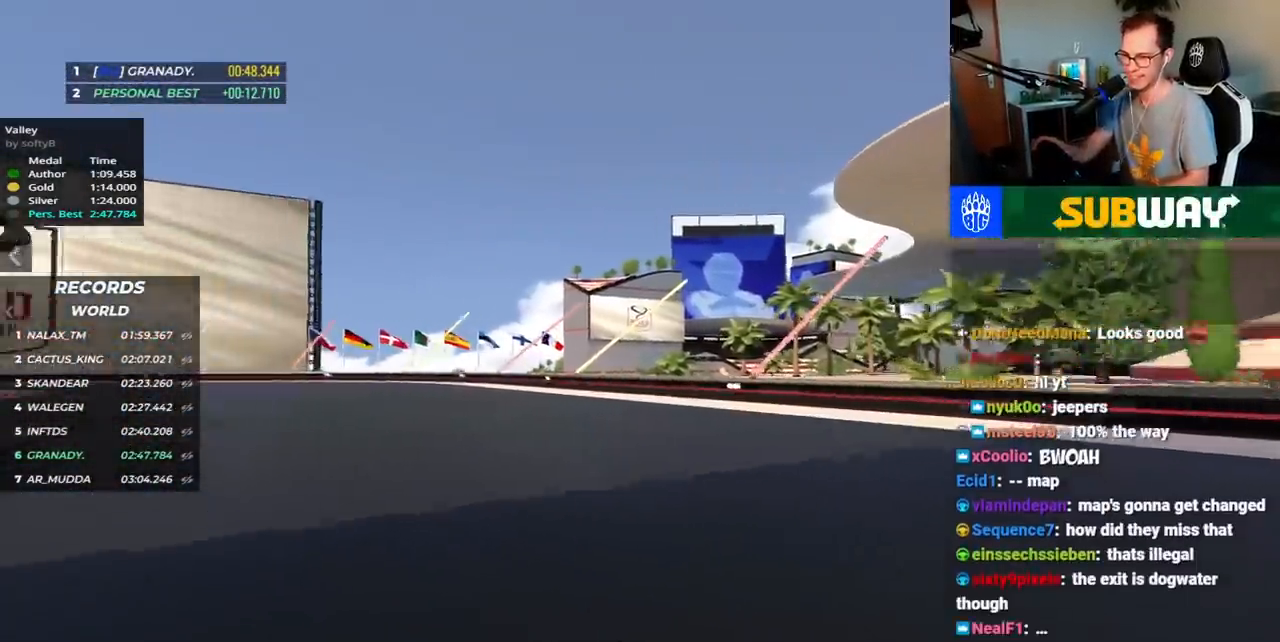
{"keys": ["left", "up"], "events": []}
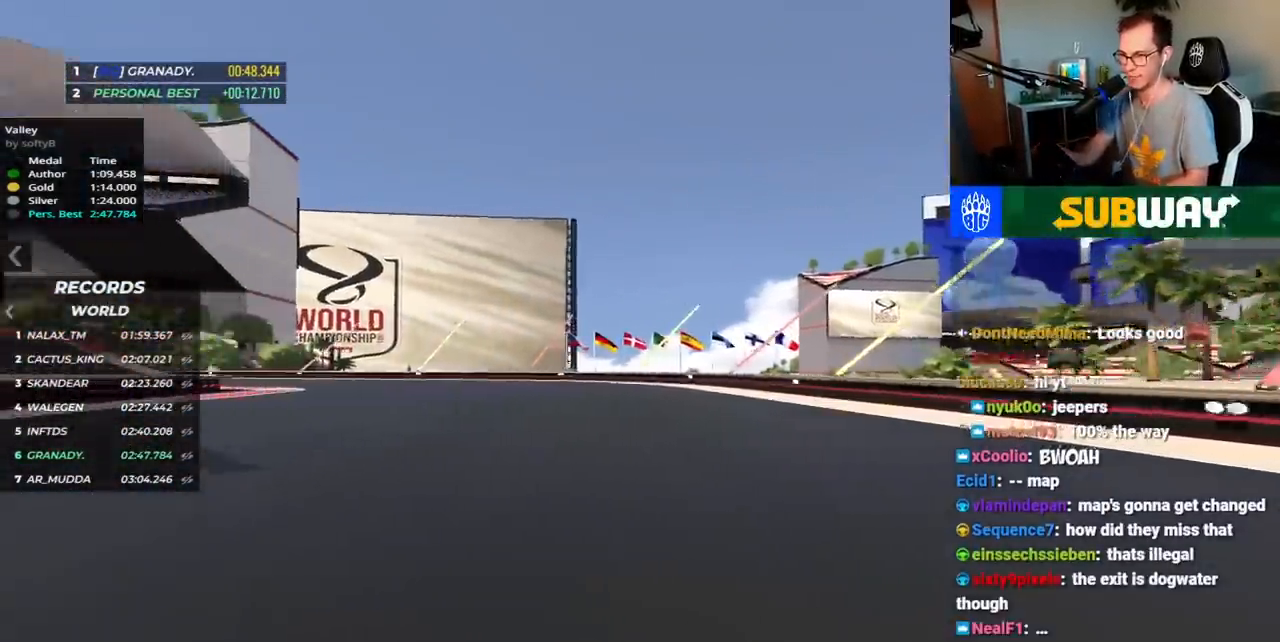
{"keys": ["left", "up"], "events": [[83, "left", "up"], [217, "left", "down"]]}
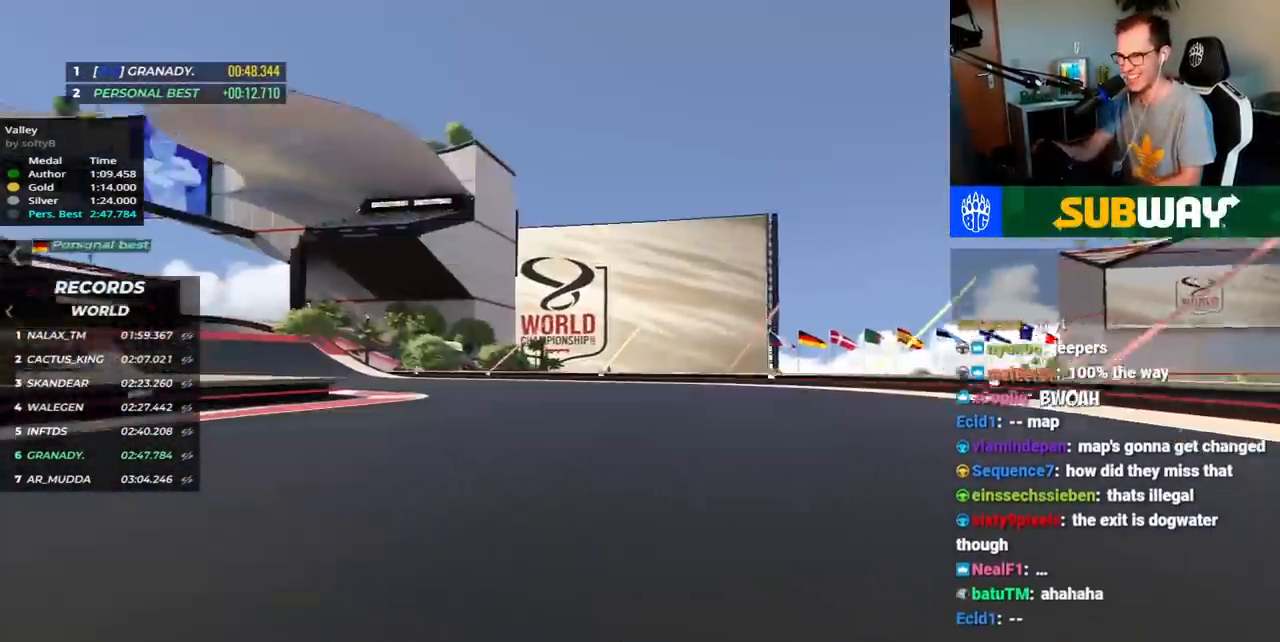
{"keys": ["up"], "events": [[133, "left", "up"]]}
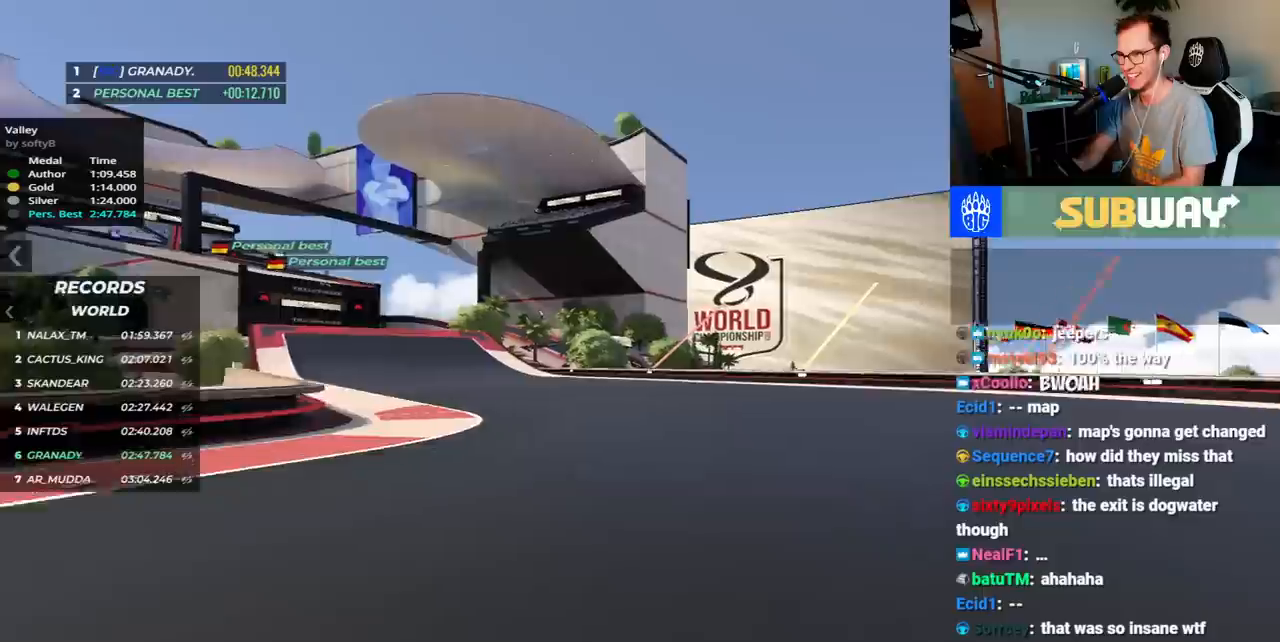
{"keys": ["down", "left", "up"], "events": [[100, "left", "down"], [133, "down", "down"]]}
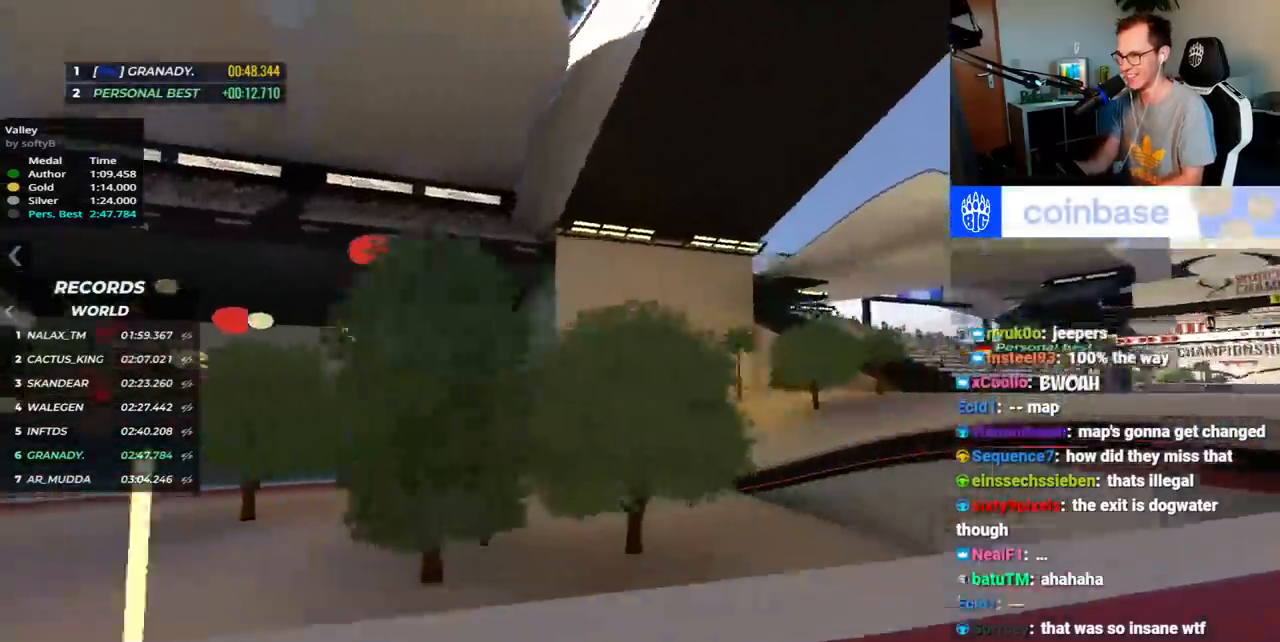
{"keys": ["up"], "events": [[17, "down", "up"], [17, "left", "up"], [17, "up", "up"], [117, "right", "down"], [317, "up", "down"], [400, "right", "up"]]}
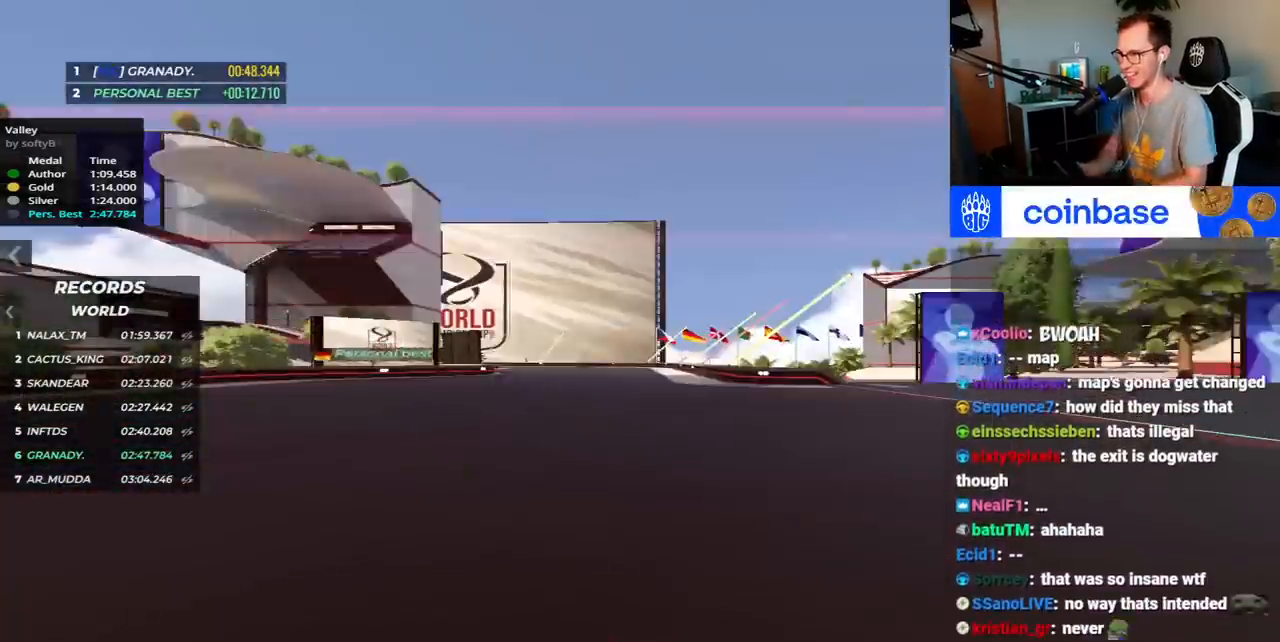
{"keys": ["up"]}
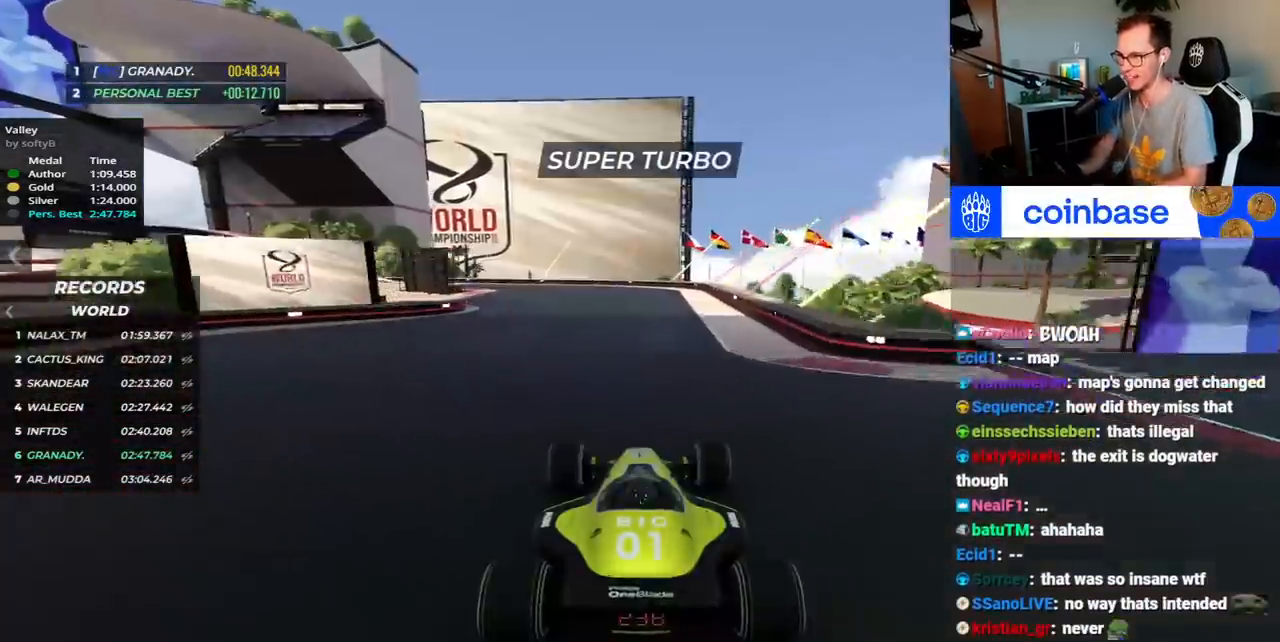
{"keys": ["left", "up"], "events": [[67, "left", "down"]]}
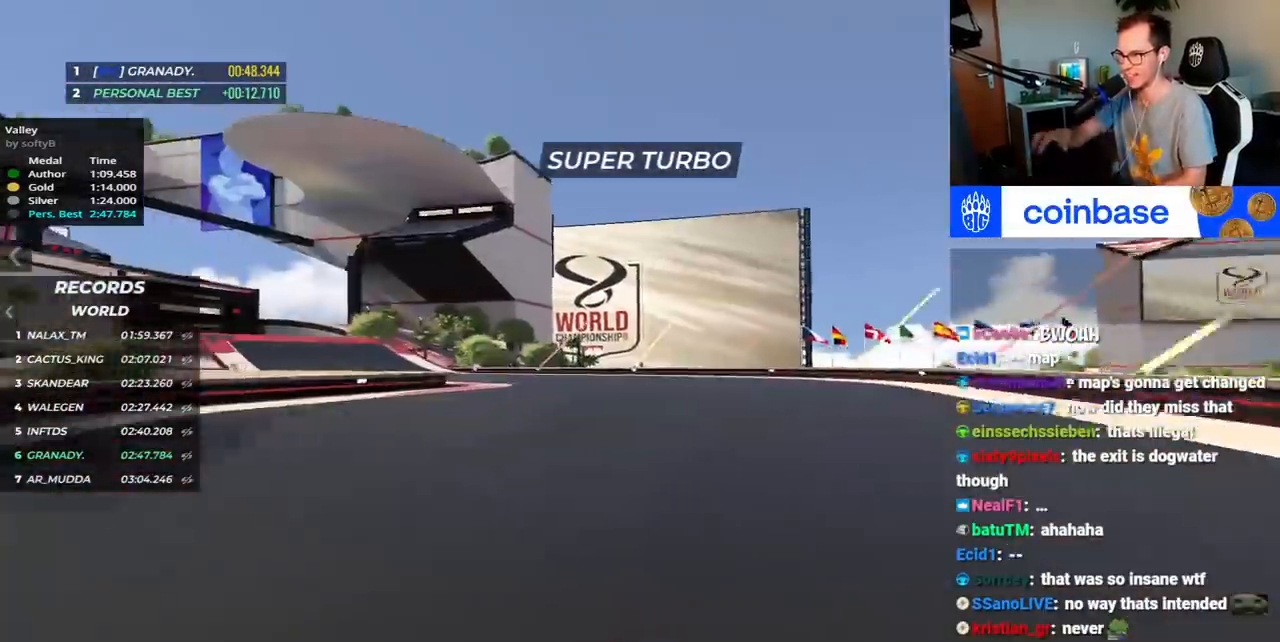
{"keys": ["left", "up"], "events": []}
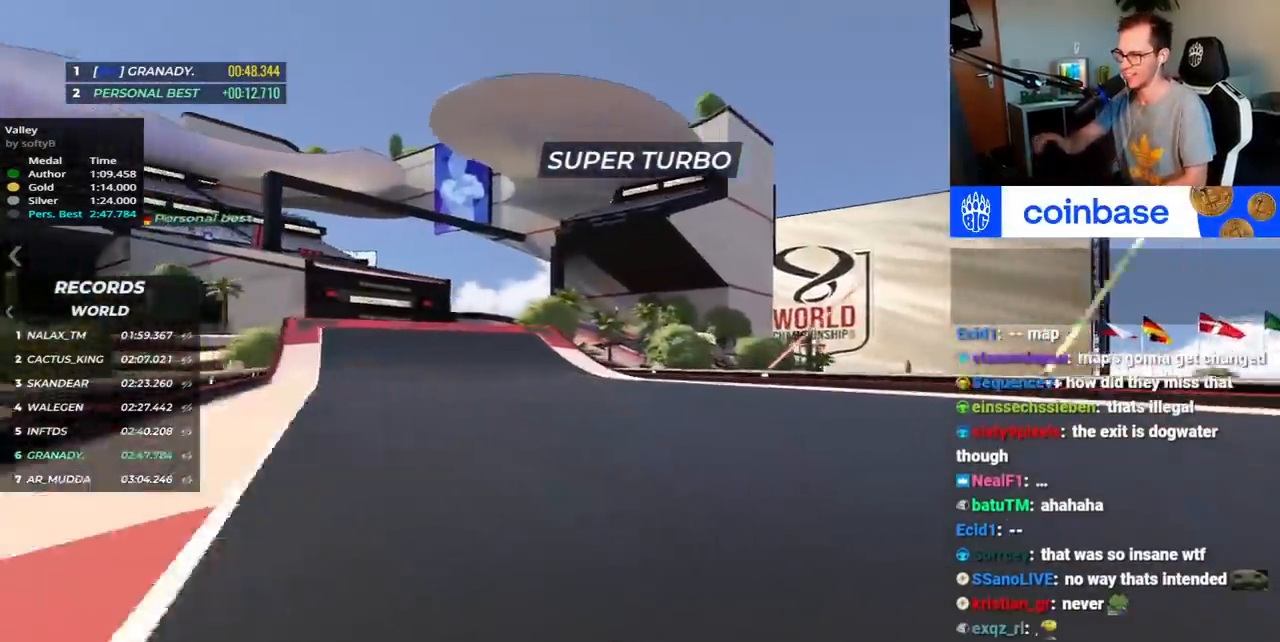
{"keys": ["up"], "events": [[483, "left", "up"]]}
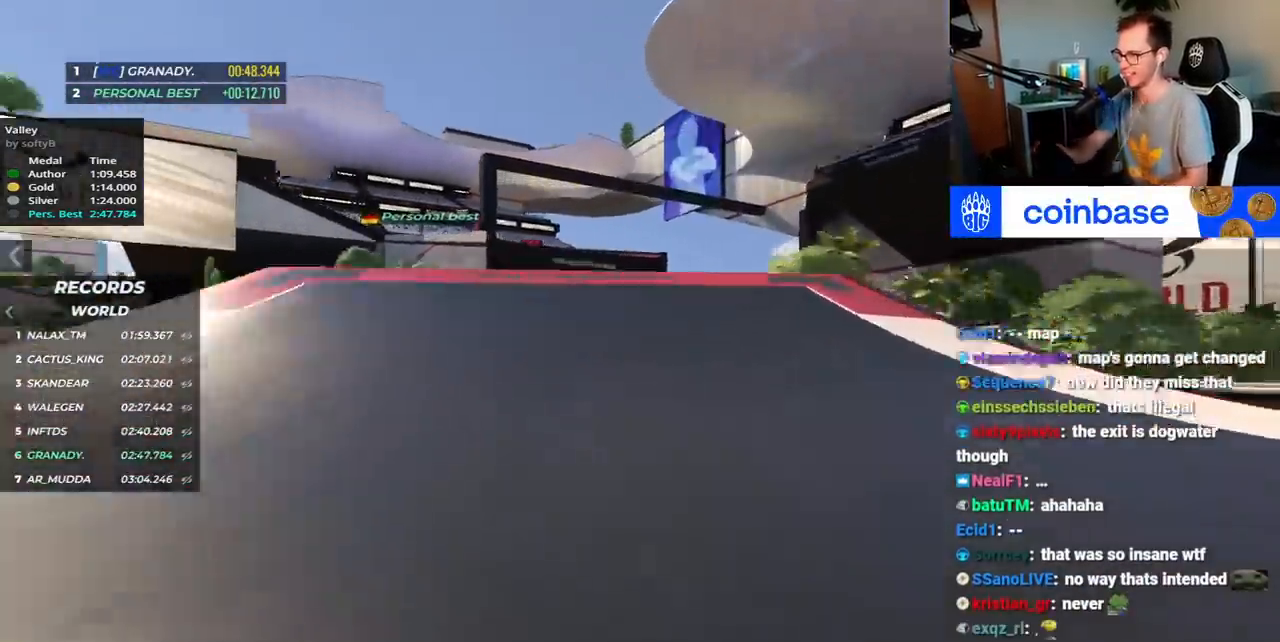
{"keys": ["right", "up"], "events": [[433, "right", "down"]]}
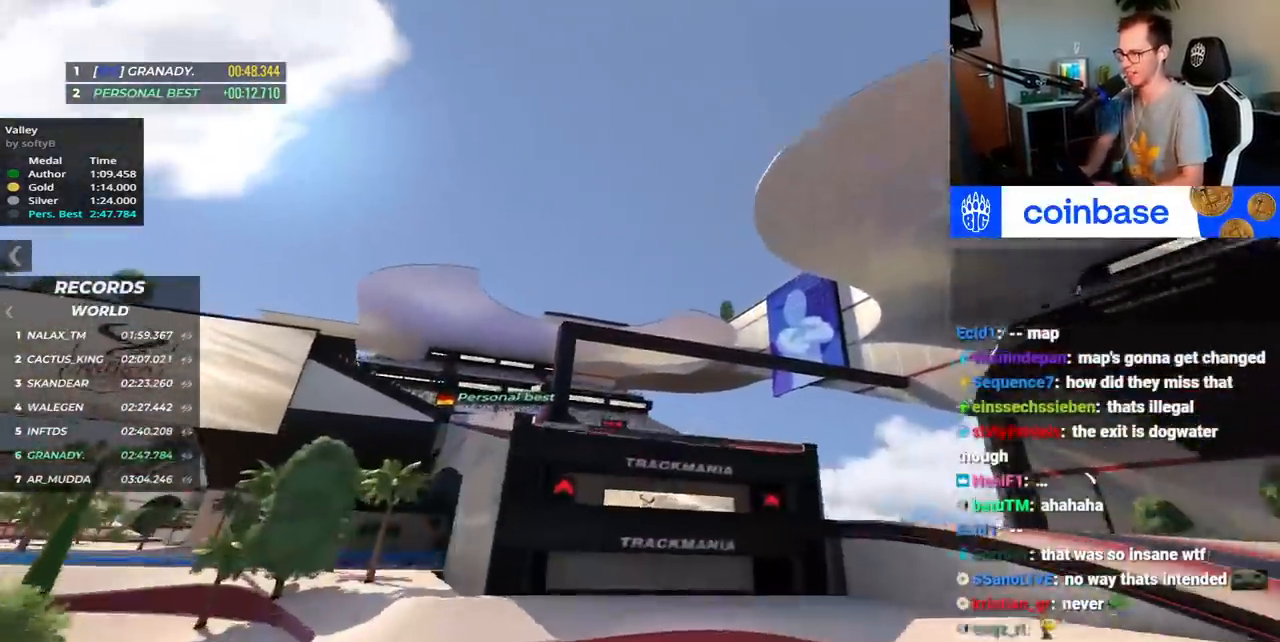
{"keys": ["up"], "events": [[50, "right", "up"], [450, "down", "down"], [500, "down", "up"]]}
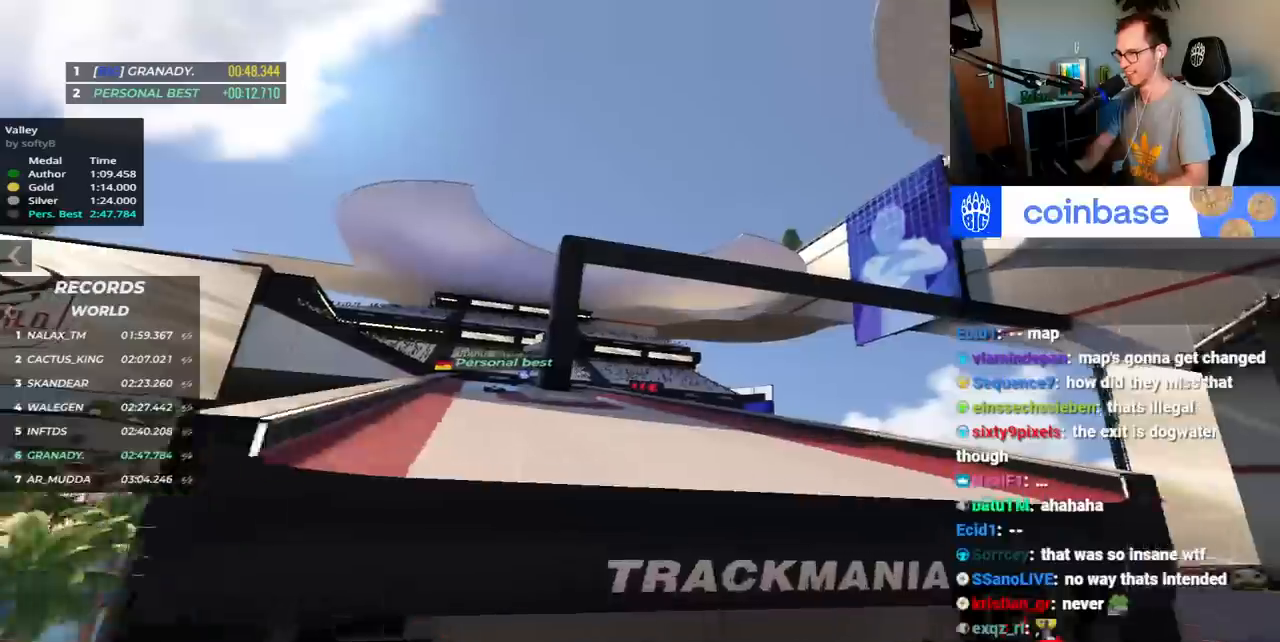
{"keys": ["left", "up"], "events": [[100, "up", "up"], [133, "left", "down"], [333, "up", "down"]]}